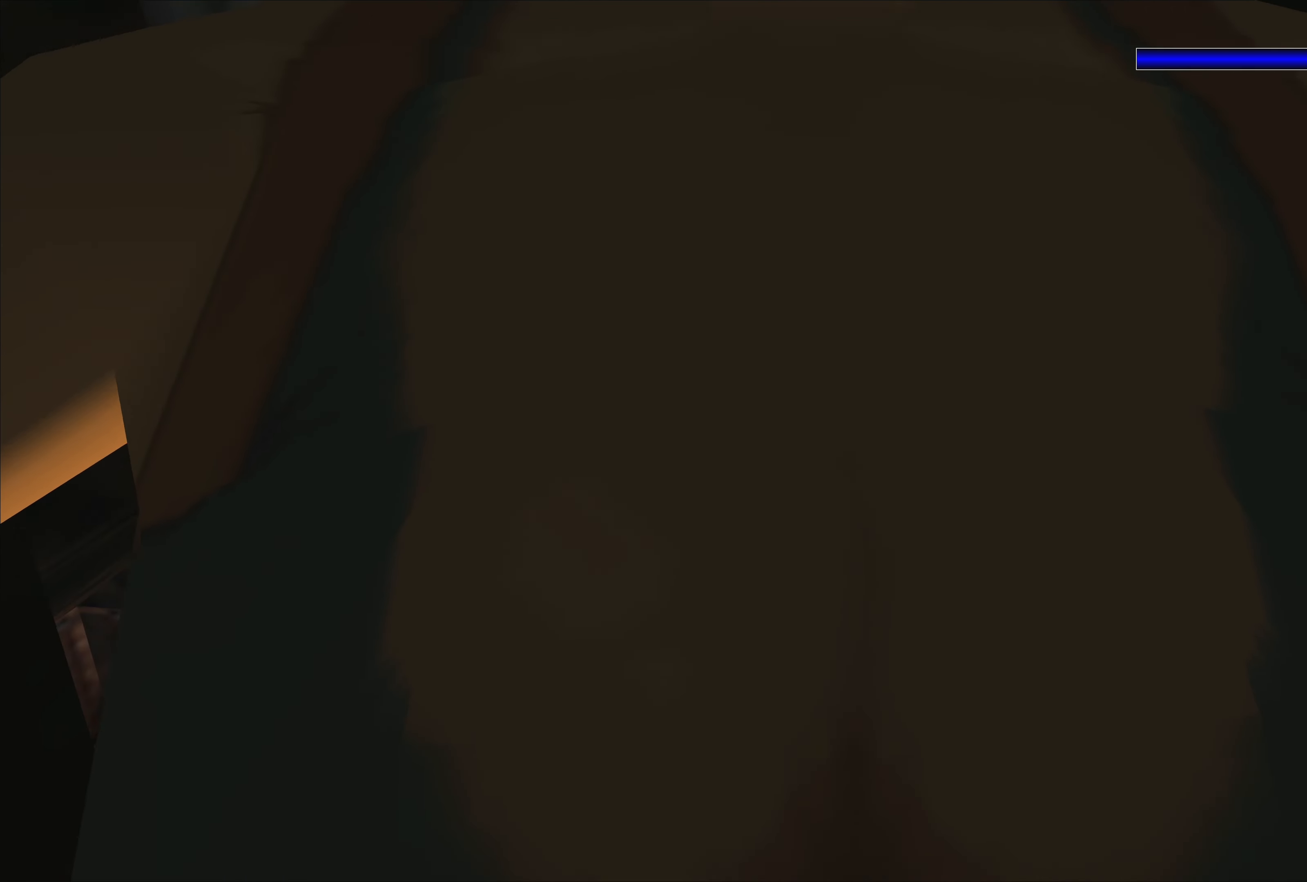
Gameplay with a controller (PlayStation layout); each line is a JSON object with the inputs held at the frame after it. "events" lists button and stick changes between this image and that frame as [ms after this image, input, new state], when the widget could be followed in between. Not read: L2 L3 R2 R3.
{"buttons": ["SQUARE"], "left_stick": "center", "right_stick": "center", "events": [[483, "SQUARE", "down"]]}
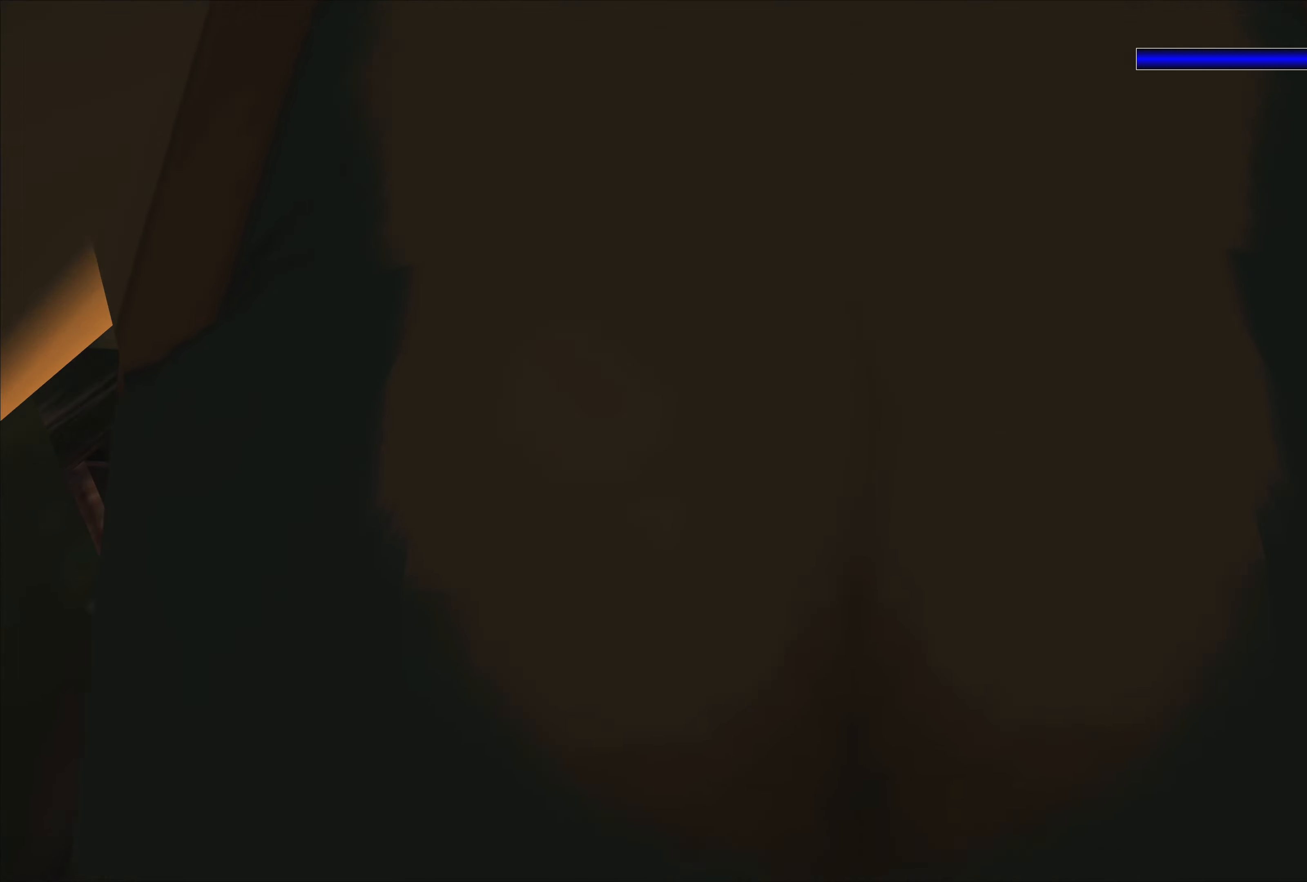
{"buttons": ["SQUARE"], "left_stick": "center", "right_stick": "center", "events": []}
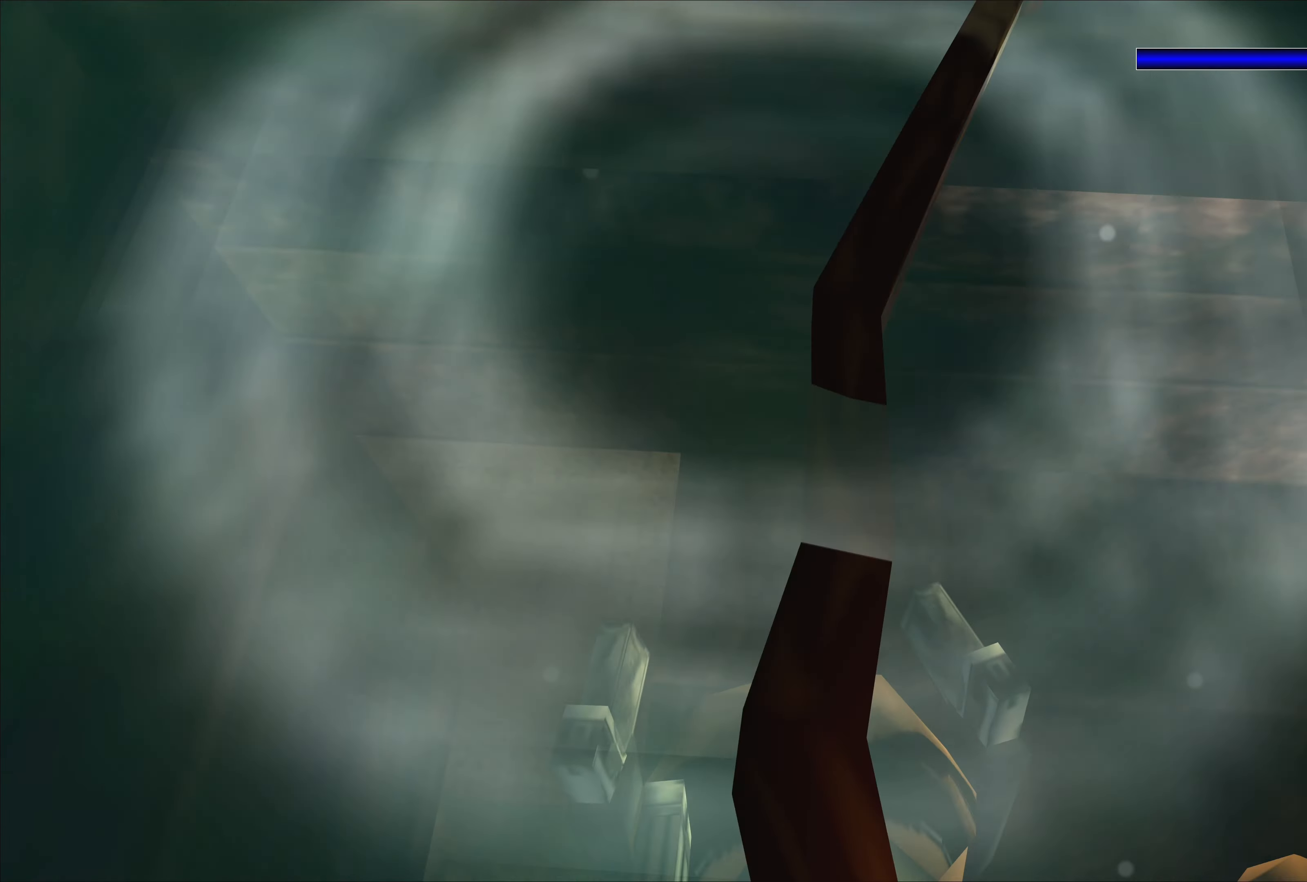
{"buttons": ["SQUARE"], "left_stick": "up", "right_stick": "center", "events": [[333, "left_stick", "up"]]}
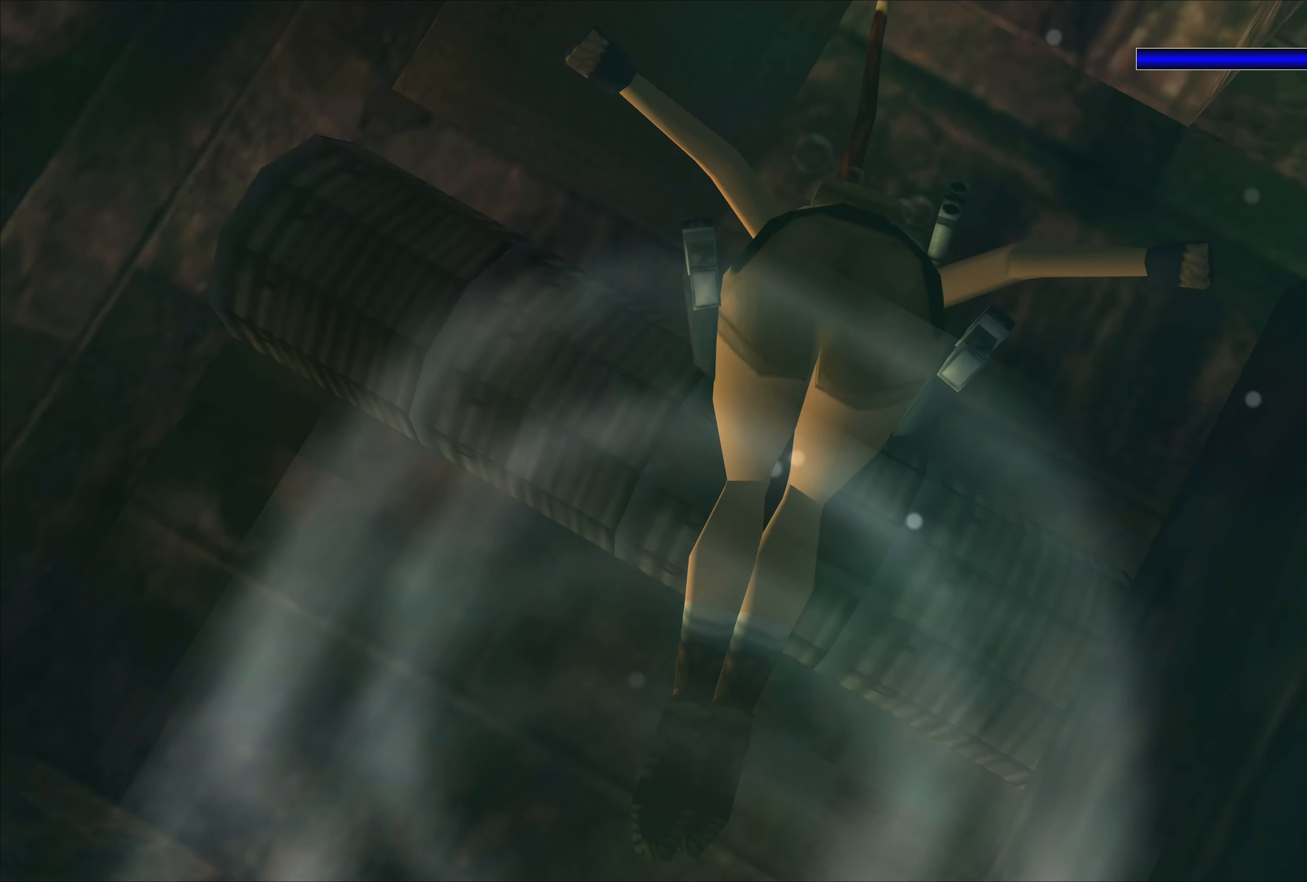
{"buttons": ["SQUARE"], "left_stick": "center", "right_stick": "center", "events": [[250, "left_stick", "center"]]}
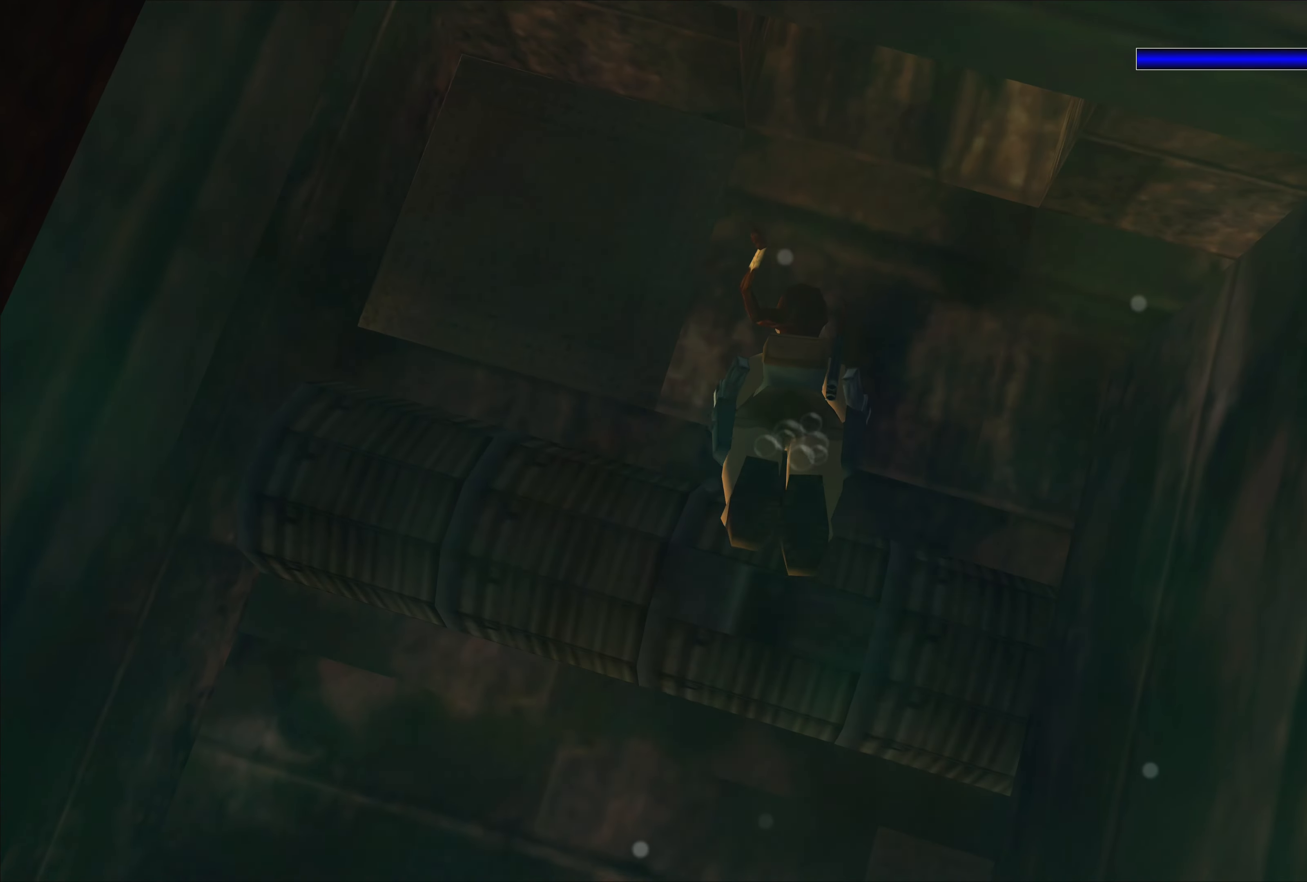
{"buttons": ["SQUARE"], "left_stick": "left", "right_stick": "center", "events": [[333, "left_stick", "left"]]}
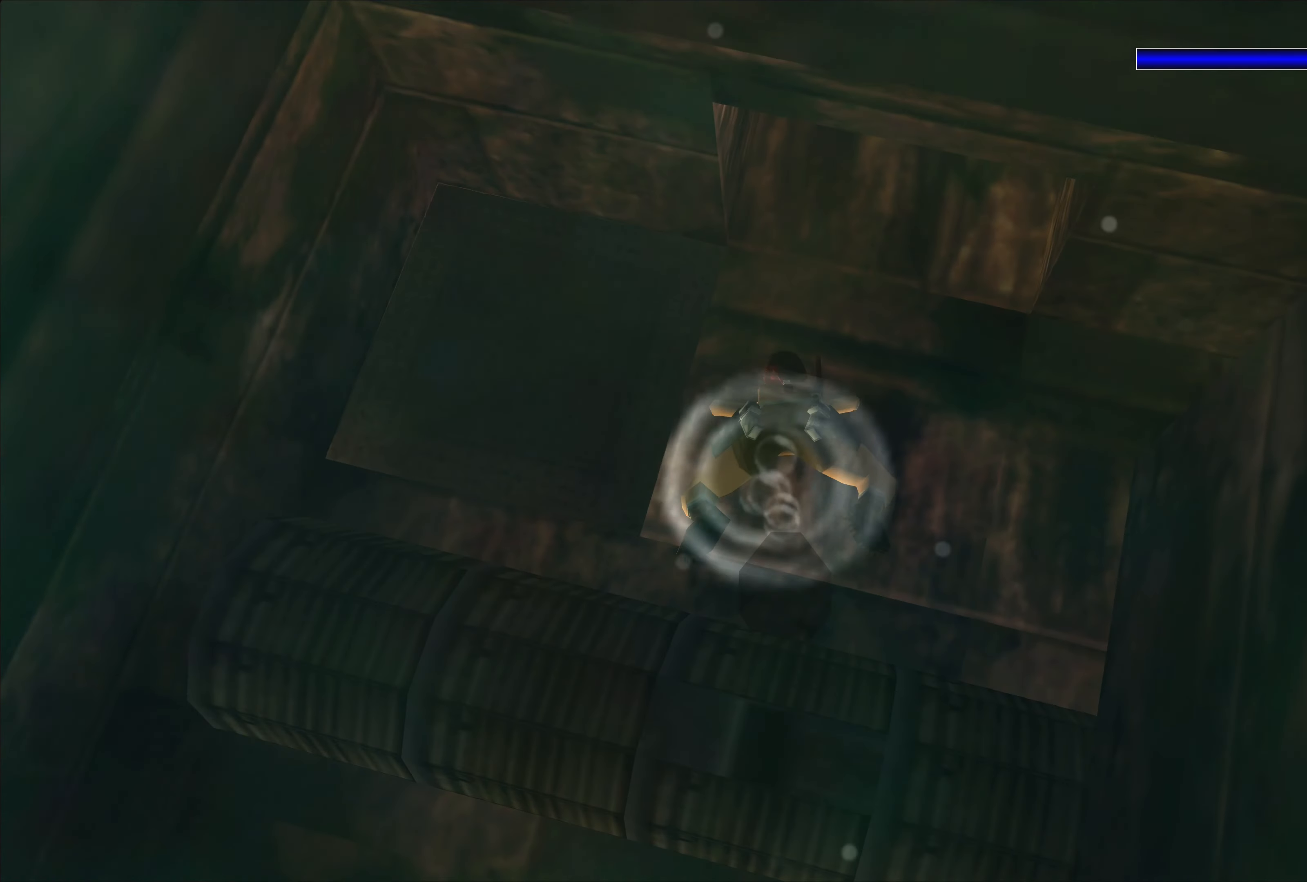
{"buttons": ["SQUARE"], "left_stick": "left", "right_stick": "center", "events": []}
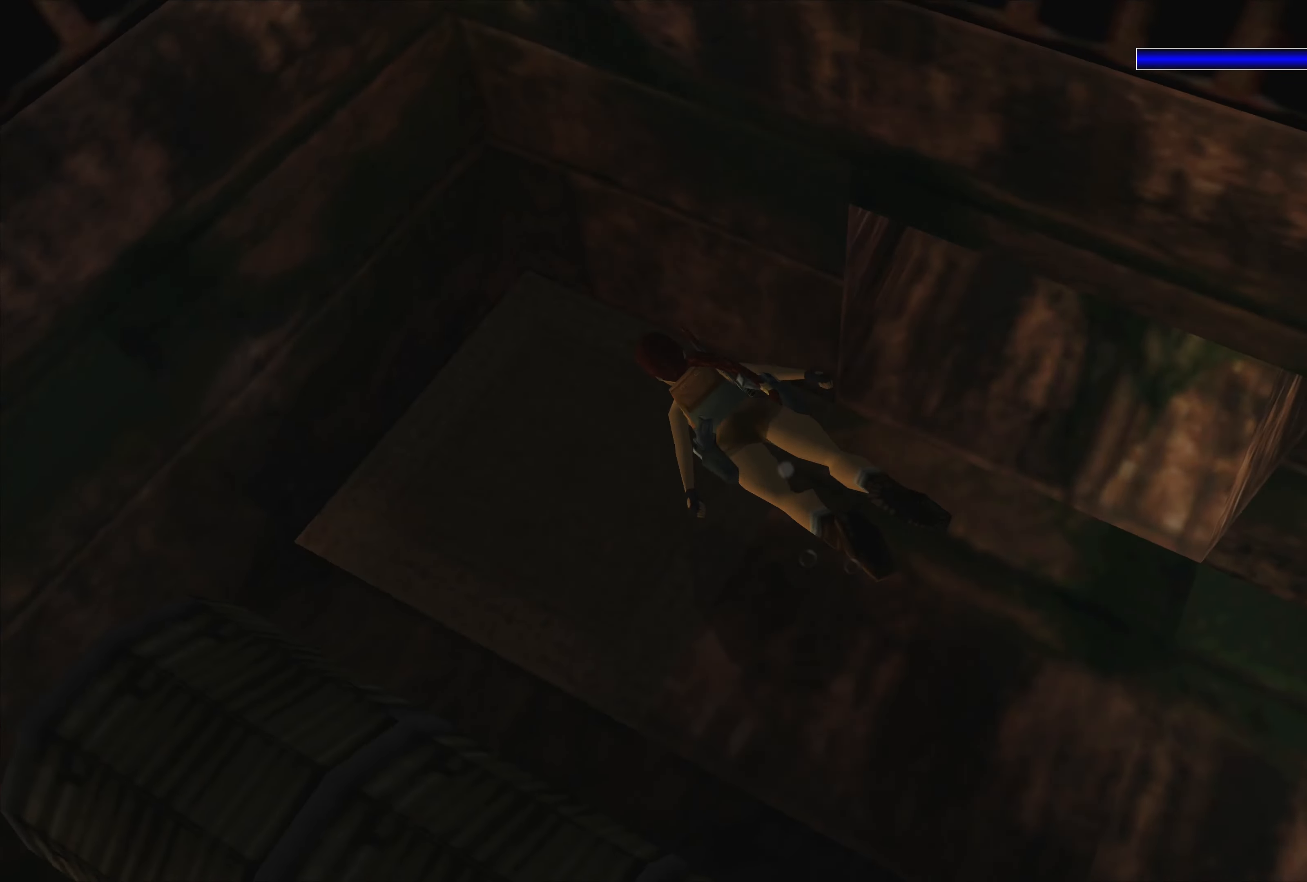
{"buttons": [], "left_stick": "left", "right_stick": "center", "events": [[67, "SQUARE", "up"], [217, "left_stick", "down-left"], [483, "left_stick", "left"]]}
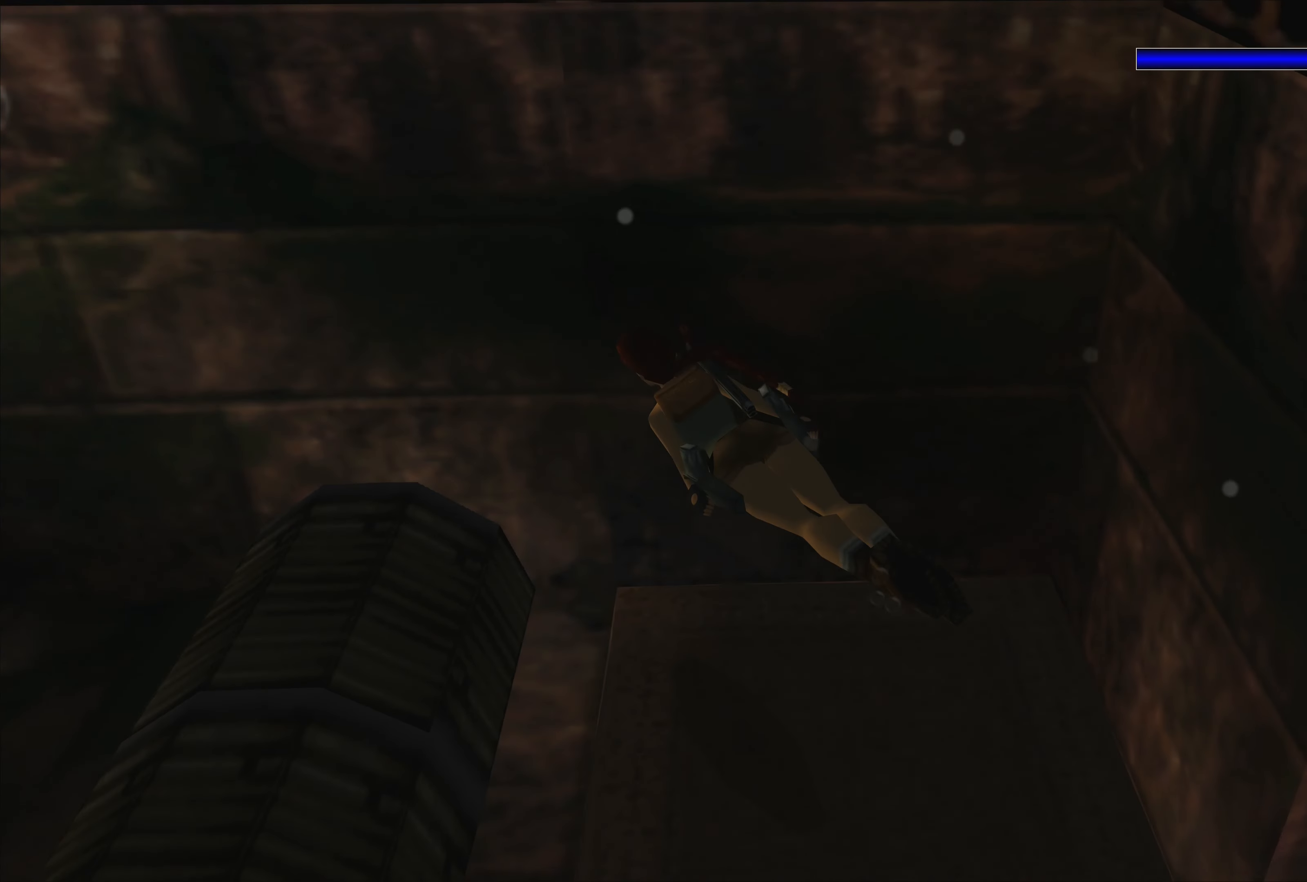
{"buttons": [], "left_stick": "up-left", "right_stick": "center", "events": [[150, "left_stick", "up-left"]]}
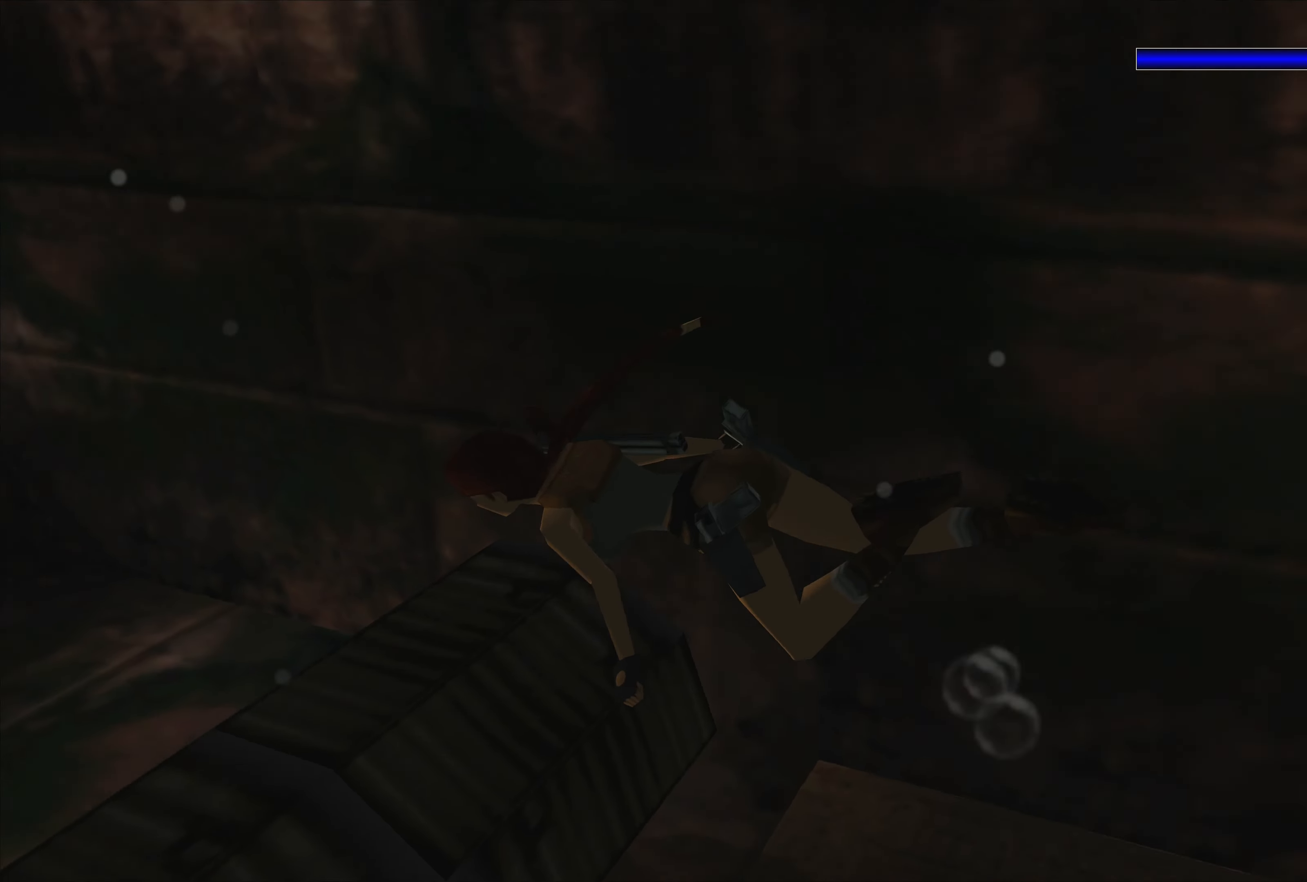
{"buttons": [], "left_stick": "right", "right_stick": "center", "events": [[33, "left_stick", "center"], [133, "left_stick", "right"]]}
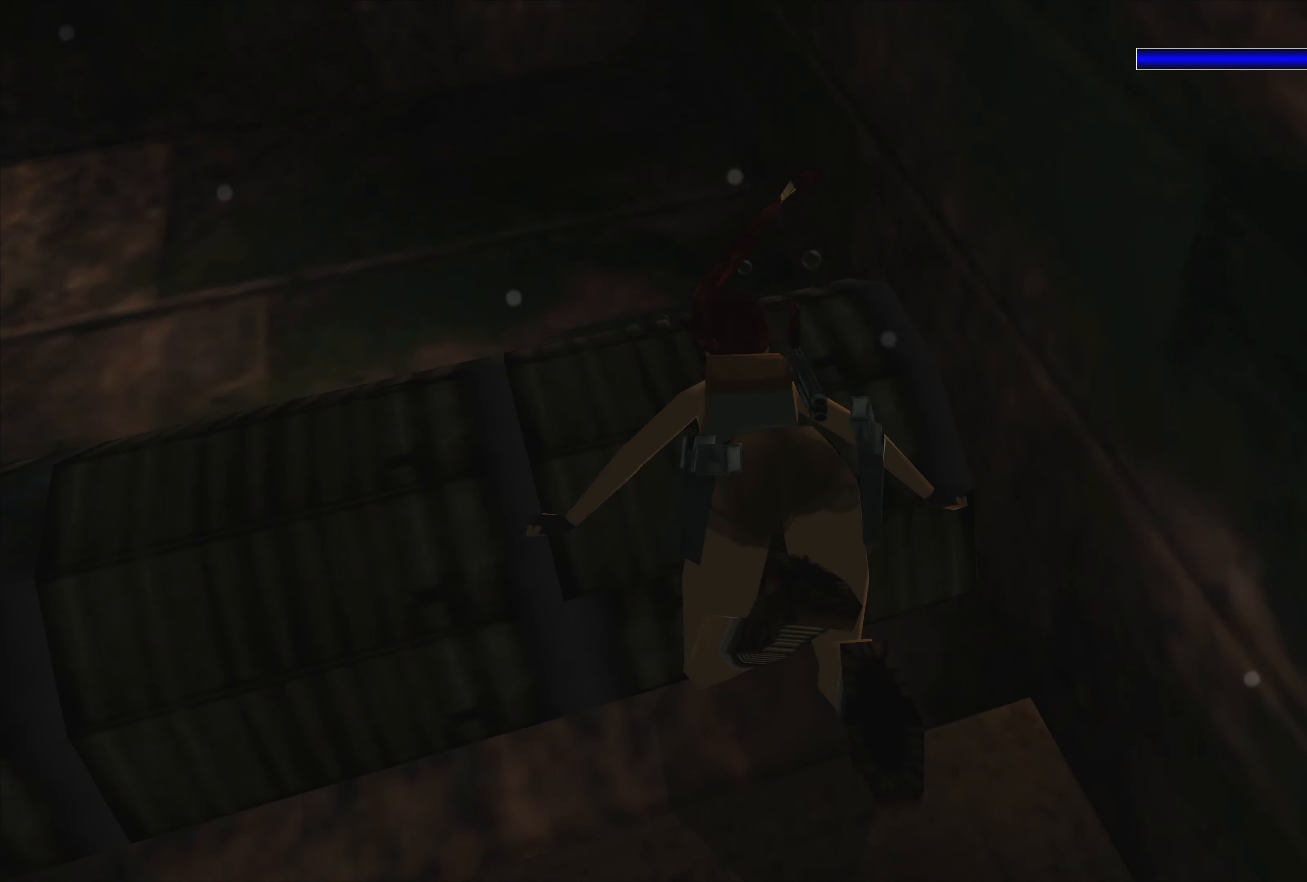
{"buttons": [], "left_stick": "down-right", "right_stick": "center", "events": [[100, "left_stick", "down-right"]]}